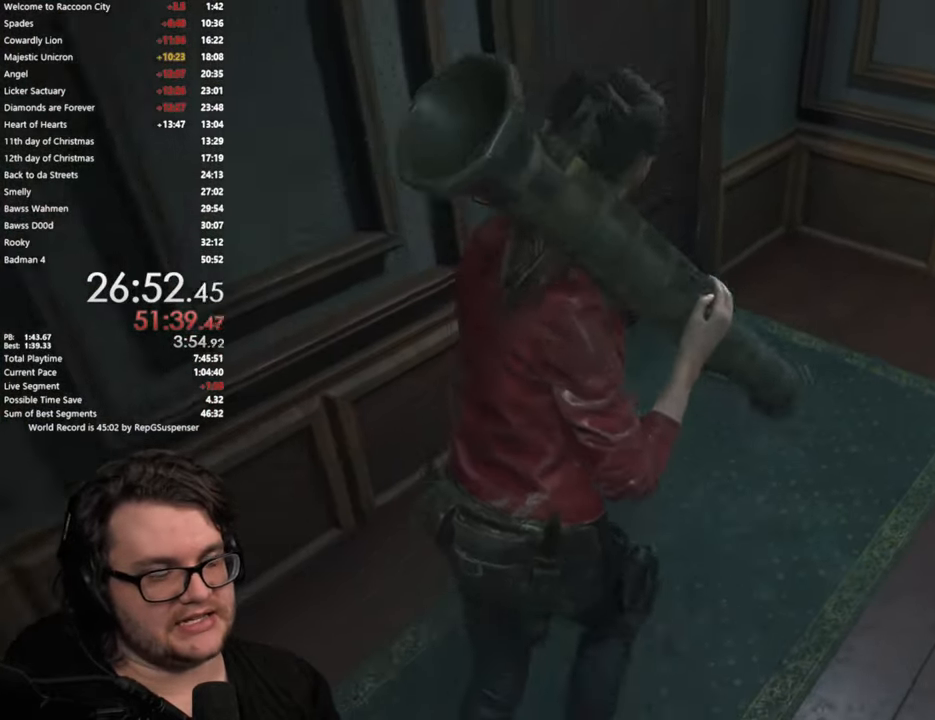
Gameplay with a controller (PlayStation layout); each line is a JSON object with the inputs held at the frame after it. "button_events" lists button changes between this image and that frame as [ms after this image, input, new state], when the widget could be followed in between (sticks are given only as held states). Not read: L1 R1.
{"buttons": ["CROSS"], "left_stick": "up", "right_stick": "center", "button_events": [[33, "CROSS", "down"], [117, "CROSS", "up"], [350, "CROSS", "down"], [434, "CROSS", "up"], [484, "CROSS", "down"]]}
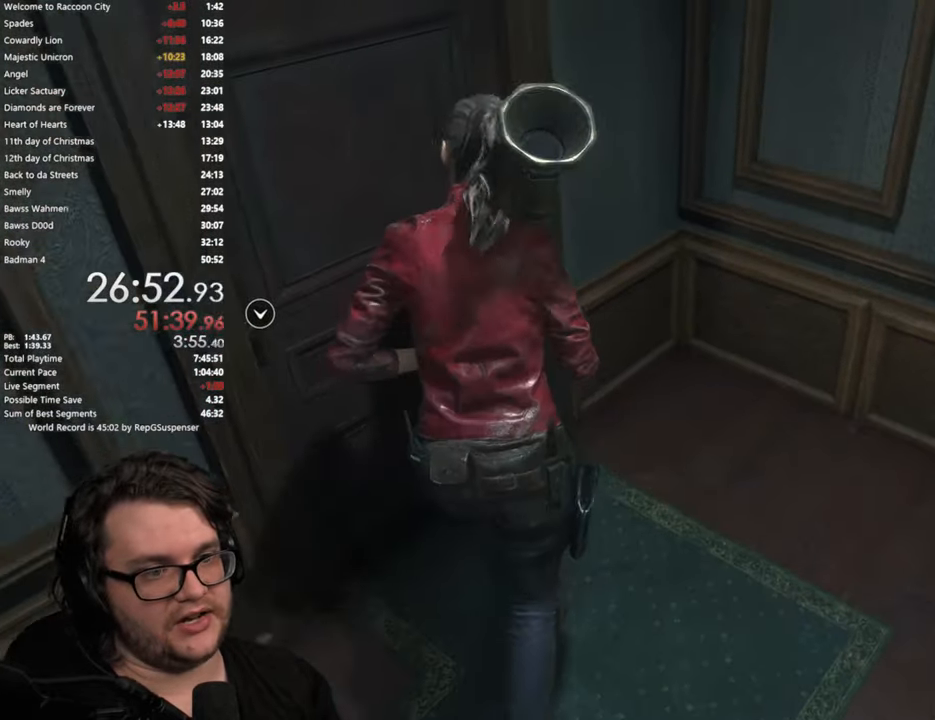
{"buttons": [], "left_stick": "left", "right_stick": "left", "button_events": [[83, "CROSS", "up"], [166, "CROSS", "down"], [250, "CROSS", "up"]]}
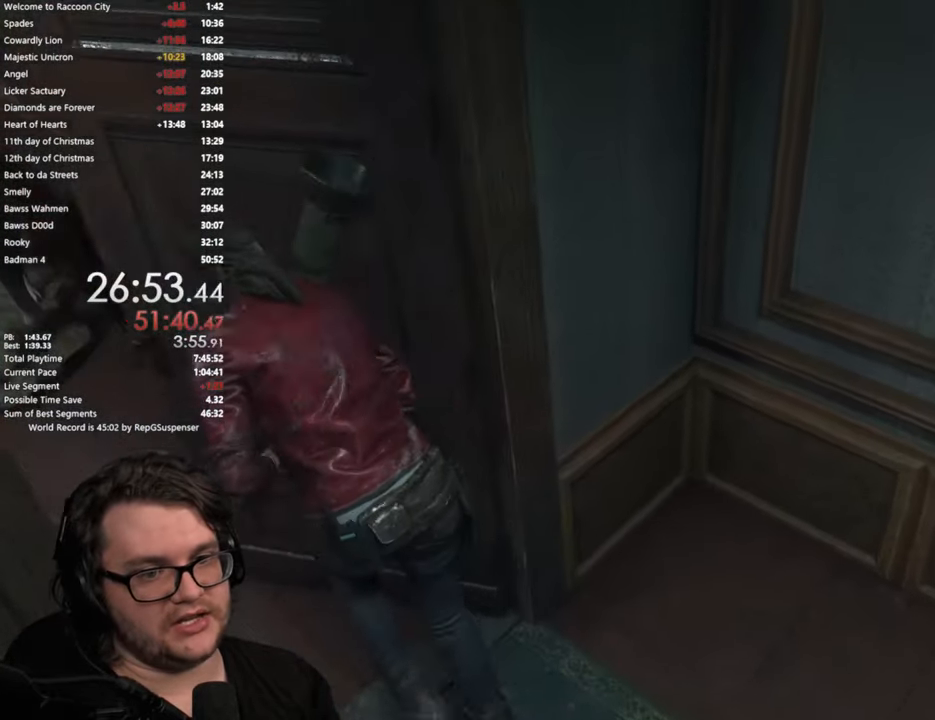
{"buttons": [], "left_stick": "up-left", "right_stick": "center", "button_events": []}
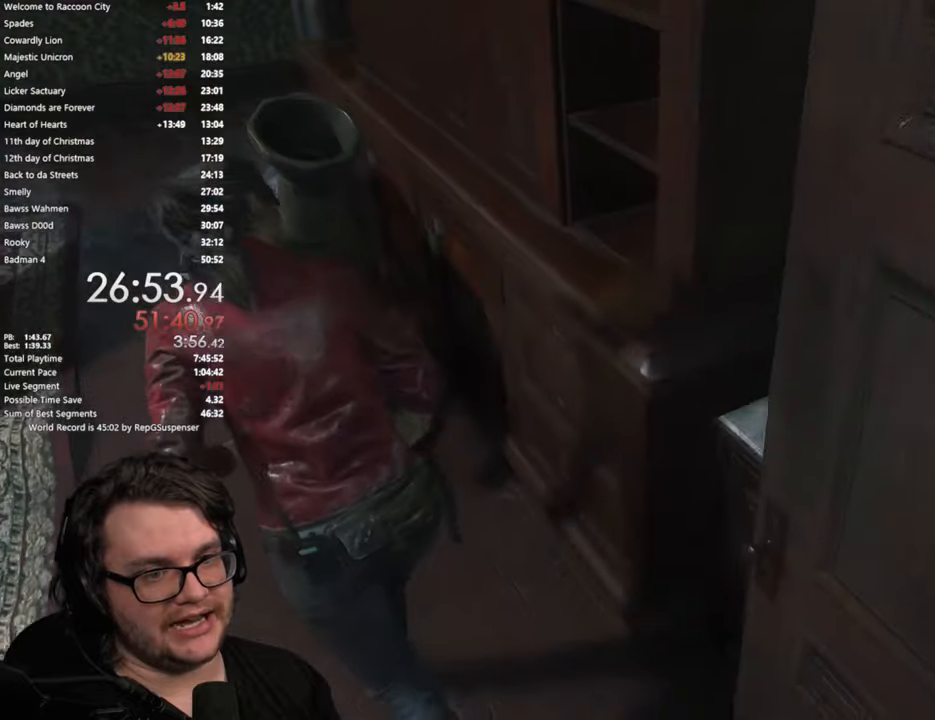
{"buttons": [], "left_stick": "up", "right_stick": "center", "button_events": []}
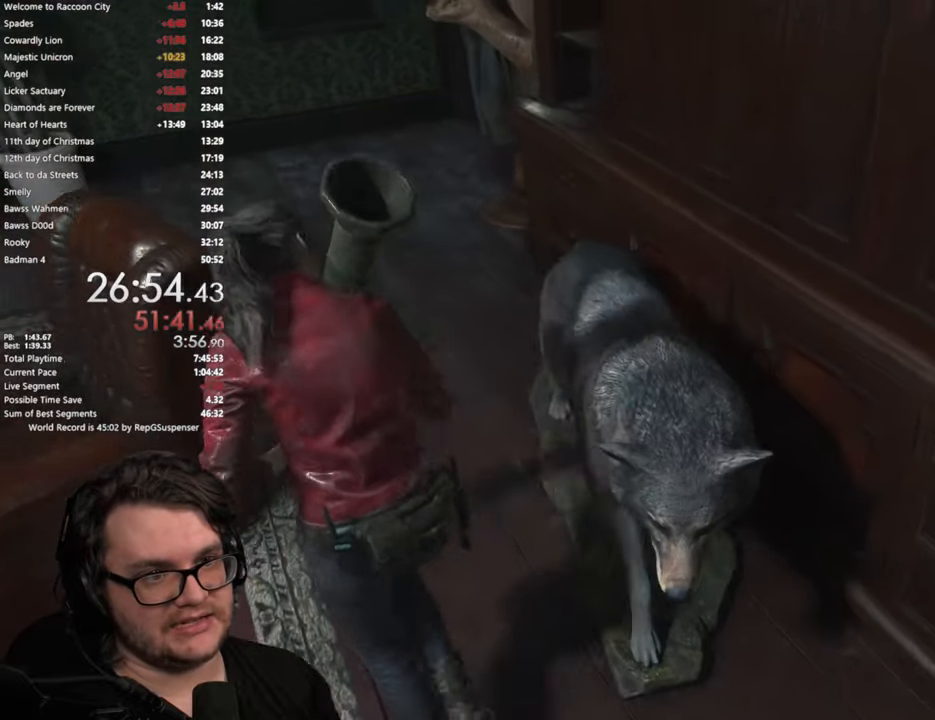
{"buttons": [], "left_stick": "up-left", "right_stick": "right", "button_events": []}
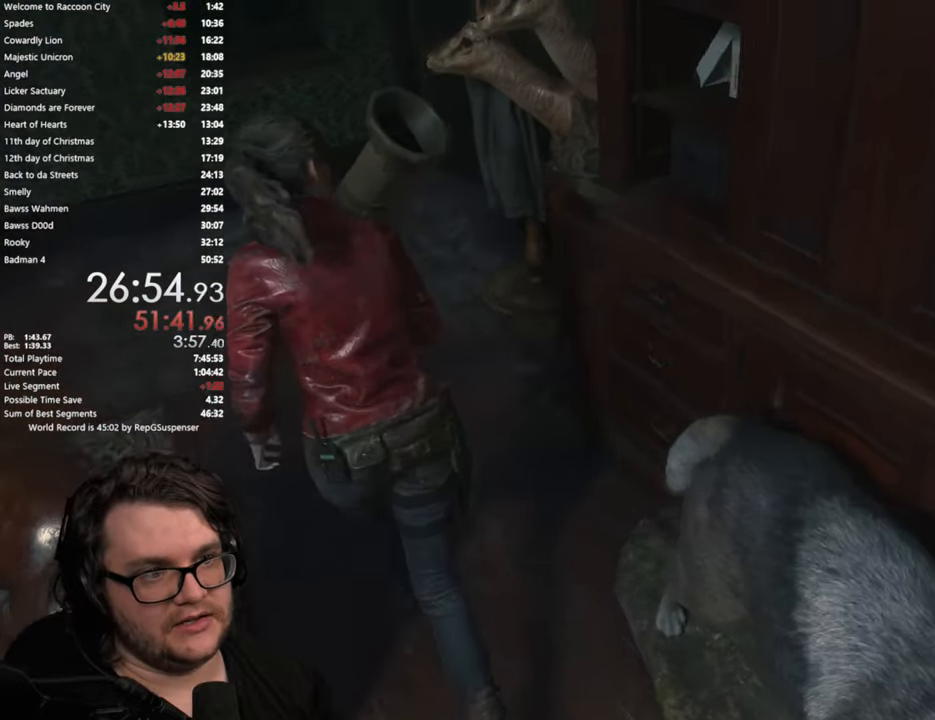
{"buttons": [], "left_stick": "up-left", "right_stick": "right", "button_events": []}
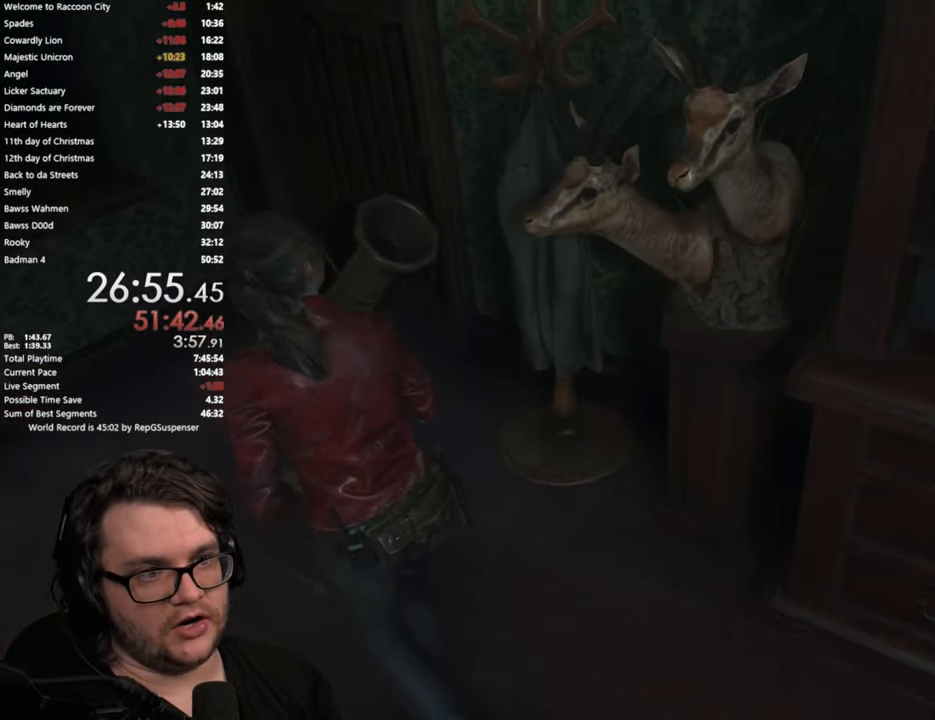
{"buttons": [], "left_stick": "up", "right_stick": "center", "button_events": []}
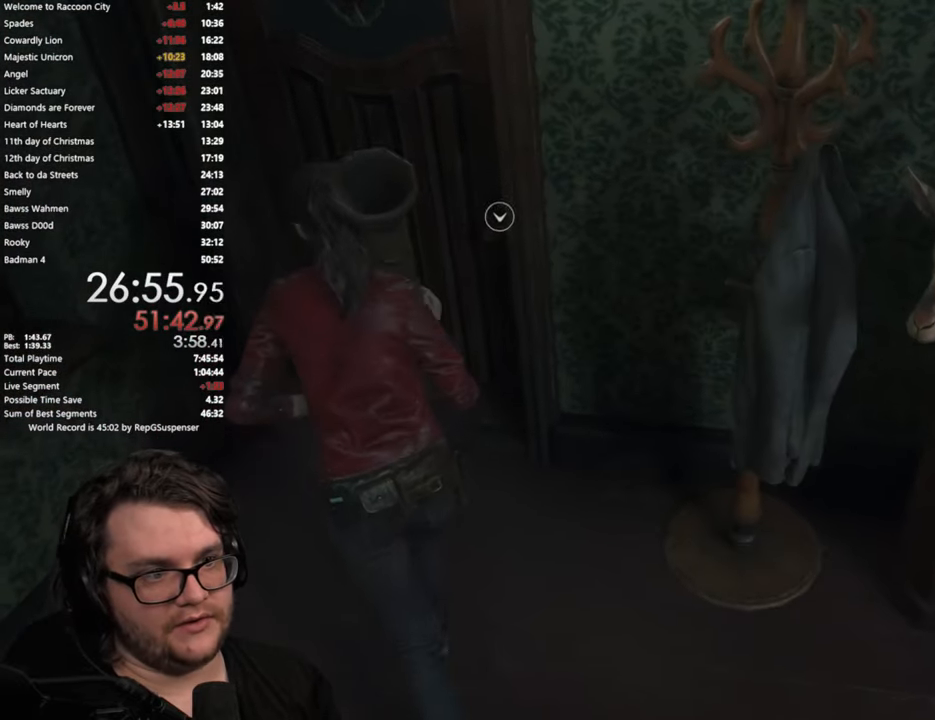
{"buttons": [], "left_stick": "center", "right_stick": "center", "button_events": [[300, "CROSS", "down"], [450, "CROSS", "up"]]}